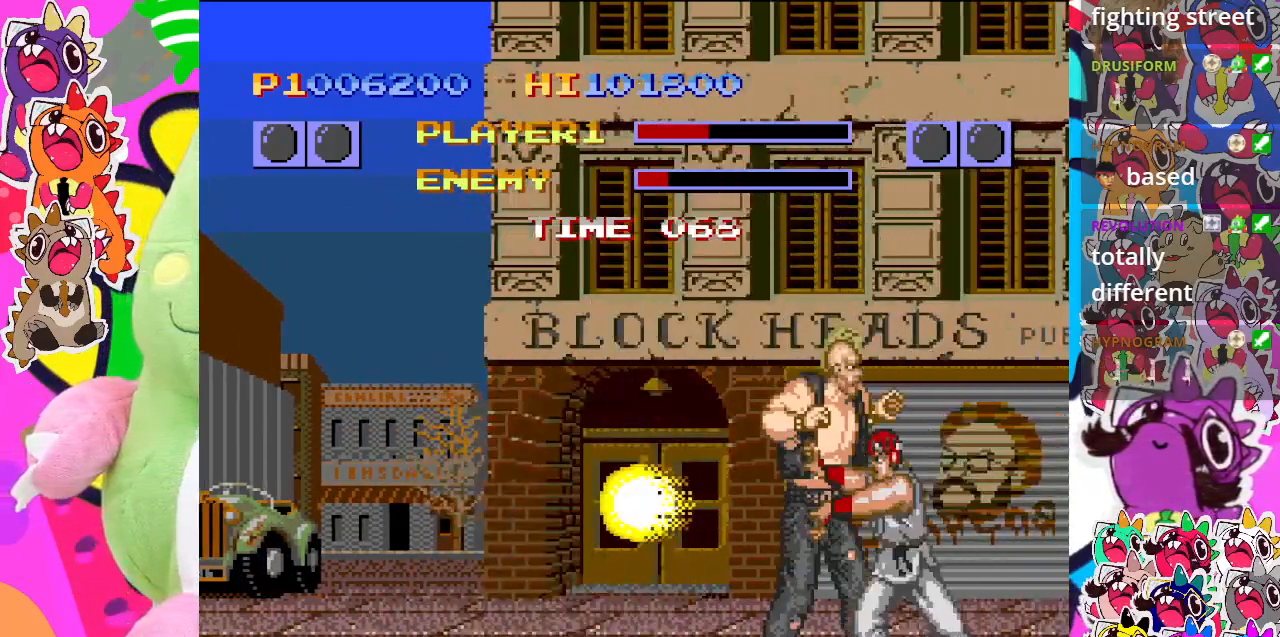
Gameplay with a controller (PlayStation layout); each line is a JSON object with the inputs held at the frame after it. "events" lists button and stick changes between this image and that frame as [ms after this image, input, new state], when the widget could be followed in between. Not read: L3 R3 right_stick.
{"buttons": ["SQUARE", "DPAD_DOWN", "DPAD_RIGHT"], "left_stick": "center", "events": [[117, "SQUARE", "down"], [217, "SQUARE", "up"], [283, "SQUARE", "down"], [400, "SQUARE", "up"], [467, "SQUARE", "down"]]}
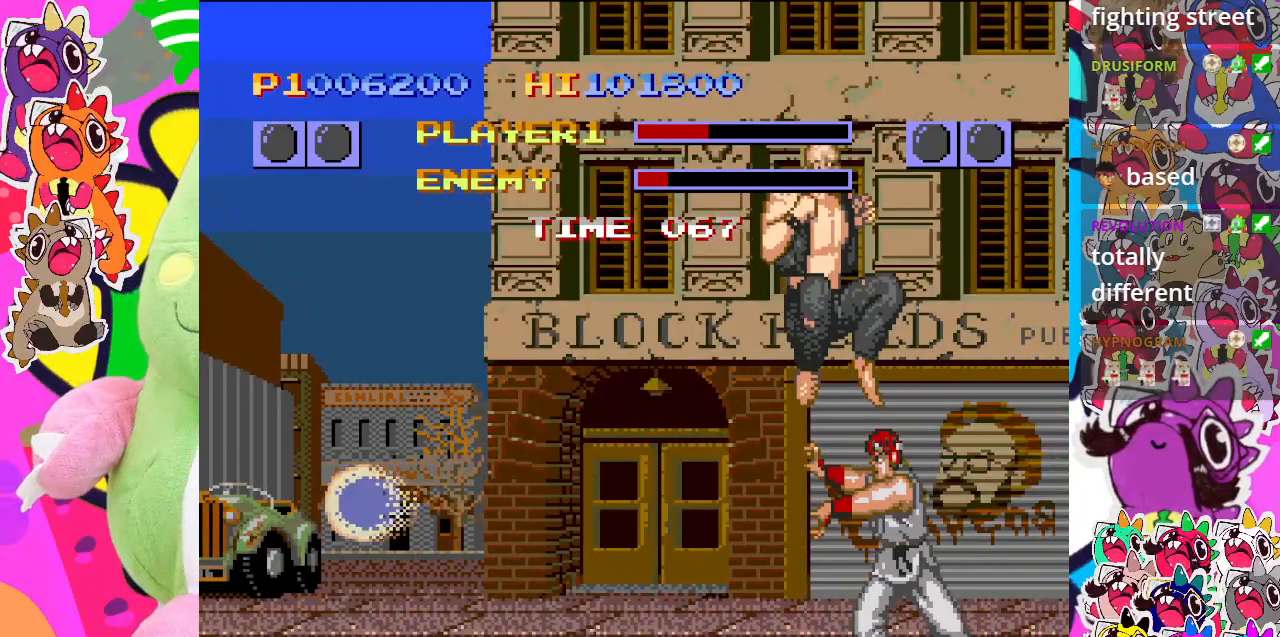
{"buttons": ["DPAD_DOWN", "DPAD_RIGHT"], "left_stick": "center", "events": [[33, "SQUARE", "up"], [83, "SQUARE", "down"], [150, "SQUARE", "up"], [217, "SQUARE", "down"], [267, "SQUARE", "up"], [283, "DPAD_DOWN", "up"], [317, "SQUARE", "down"], [383, "SQUARE", "up"], [433, "SQUARE", "down"], [450, "DPAD_DOWN", "down"], [483, "SQUARE", "up"]]}
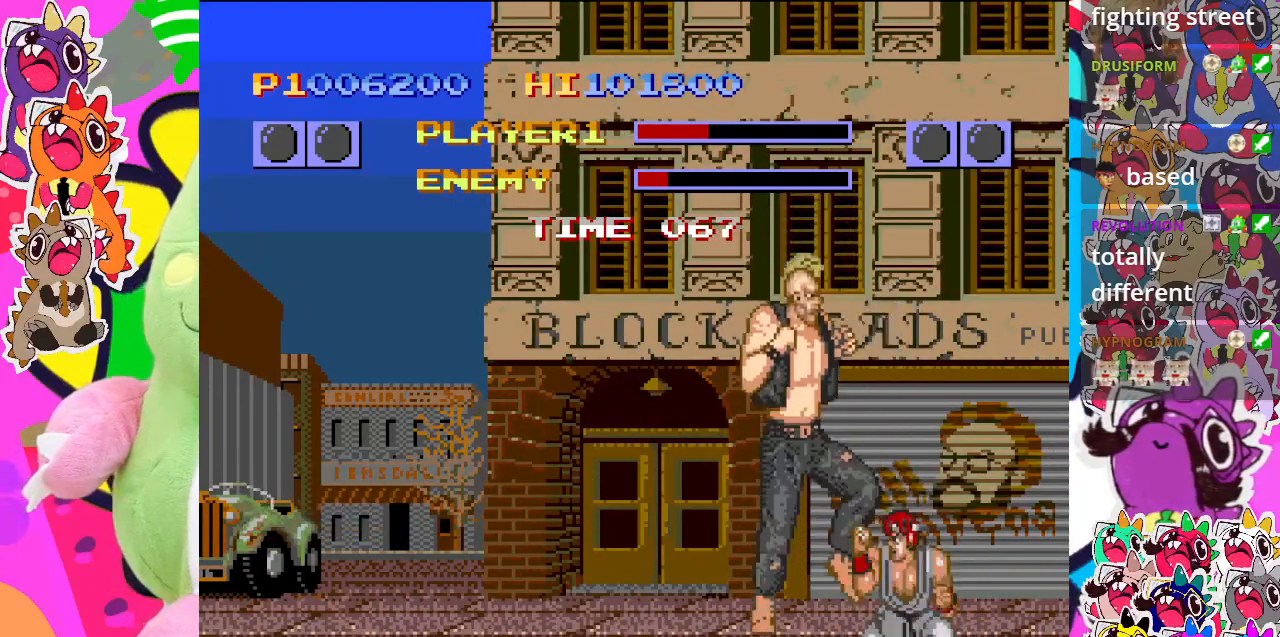
{"buttons": ["DPAD_RIGHT"], "left_stick": "center", "events": [[33, "SQUARE", "down"], [117, "SQUARE", "up"], [167, "SQUARE", "down"], [233, "SQUARE", "up"], [267, "SQUARE", "down"], [333, "SQUARE", "up"], [417, "SQUARE", "down"], [467, "SQUARE", "up"], [483, "DPAD_DOWN", "up"]]}
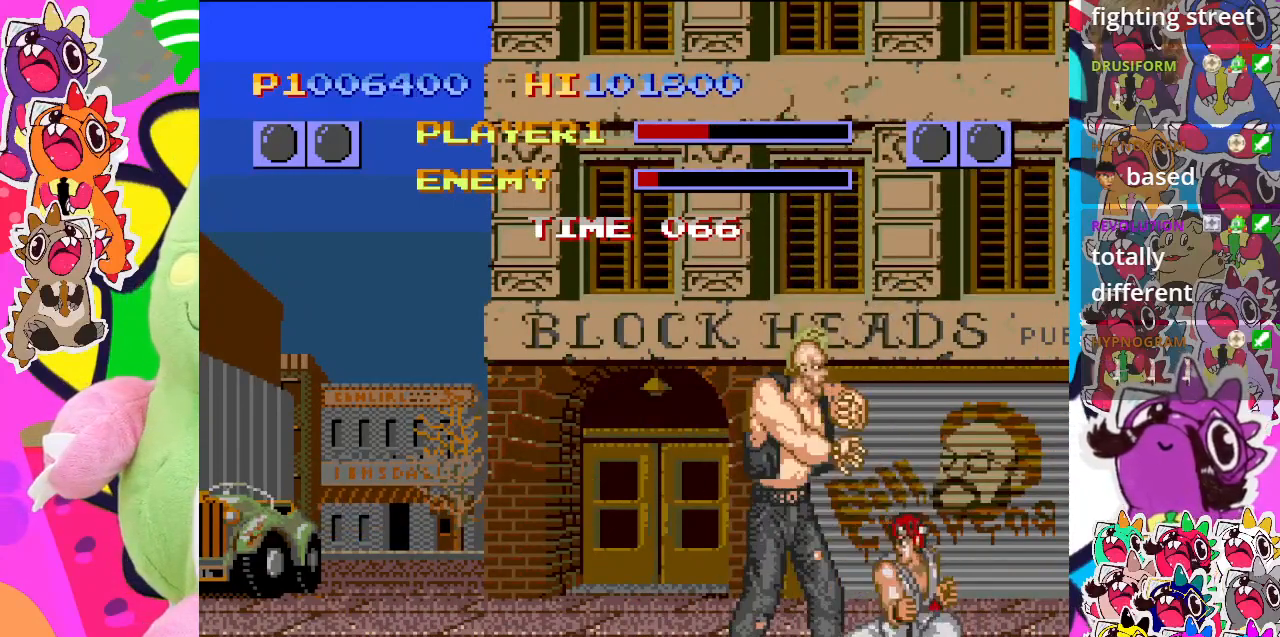
{"buttons": ["SQUARE", "DPAD_DOWN", "DPAD_RIGHT"], "left_stick": "center", "events": [[33, "SQUARE", "down"], [83, "DPAD_DOWN", "down"], [83, "SQUARE", "up"], [150, "SQUARE", "down"], [233, "SQUARE", "up"], [267, "SQUARE", "down"], [350, "SQUARE", "up"], [400, "SQUARE", "down"], [450, "SQUARE", "up"], [500, "SQUARE", "down"]]}
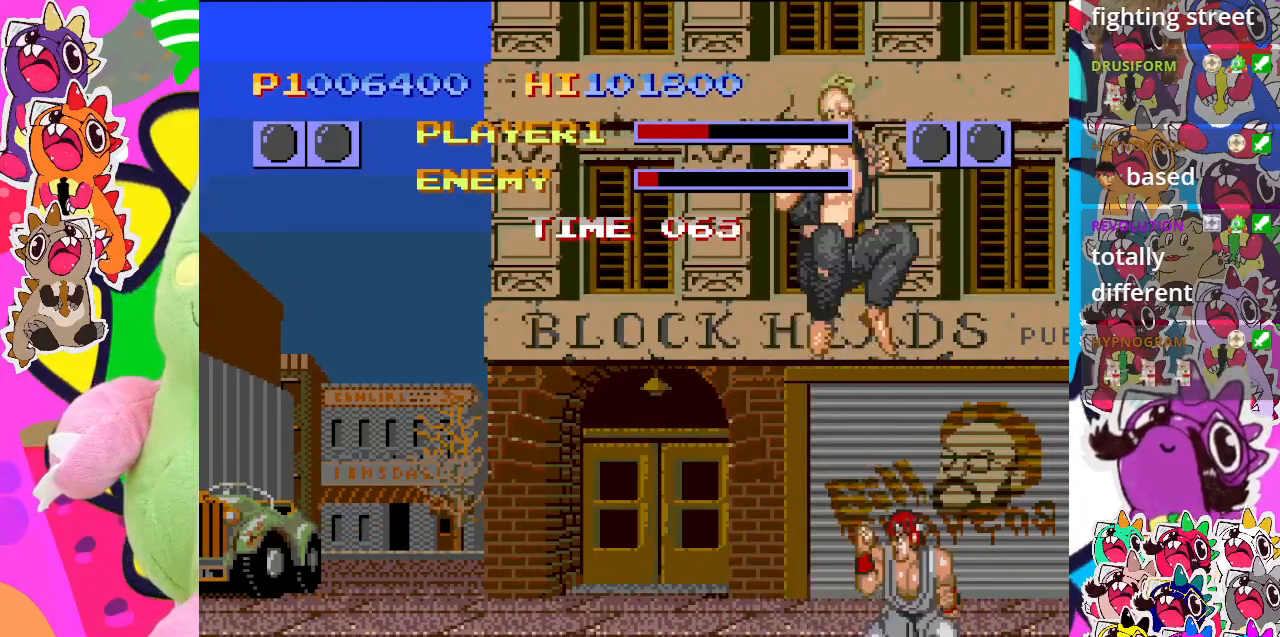
{"buttons": ["DPAD_LEFT"], "left_stick": "center", "events": [[83, "SQUARE", "up"], [117, "SQUARE", "down"], [200, "SQUARE", "up"], [300, "DPAD_DOWN", "up"], [383, "DPAD_RIGHT", "up"], [400, "CROSS", "down"], [483, "CROSS", "up"], [500, "DPAD_LEFT", "down"]]}
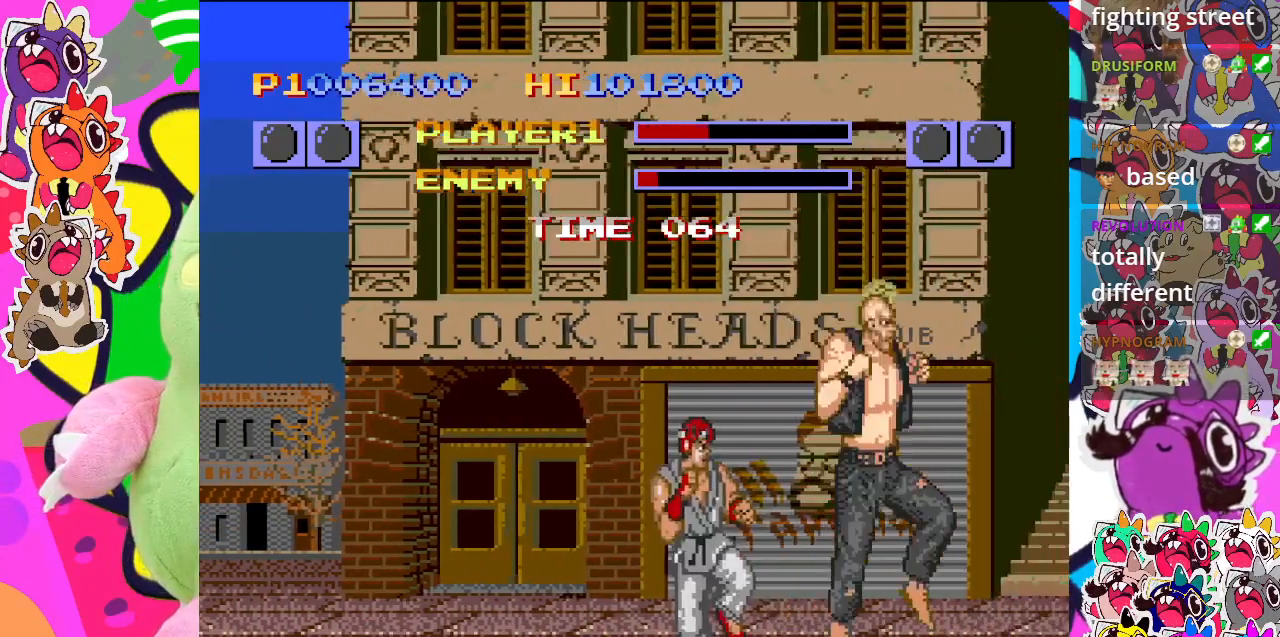
{"buttons": ["CROSS", "DPAD_DOWN", "DPAD_RIGHT"], "left_stick": "center", "events": [[33, "CROSS", "down"], [67, "DPAD_DOWN", "down"], [83, "DPAD_LEFT", "up"], [117, "CROSS", "up"], [133, "DPAD_RIGHT", "down"], [167, "CROSS", "down"], [217, "CROSS", "up"], [233, "DPAD_DOWN", "up"], [267, "CROSS", "down"], [267, "DPAD_DOWN", "down"], [317, "DPAD_RIGHT", "up"], [333, "CROSS", "up"], [400, "CROSS", "down"], [400, "DPAD_RIGHT", "down"], [450, "DPAD_DOWN", "up"], [500, "DPAD_DOWN", "down"]]}
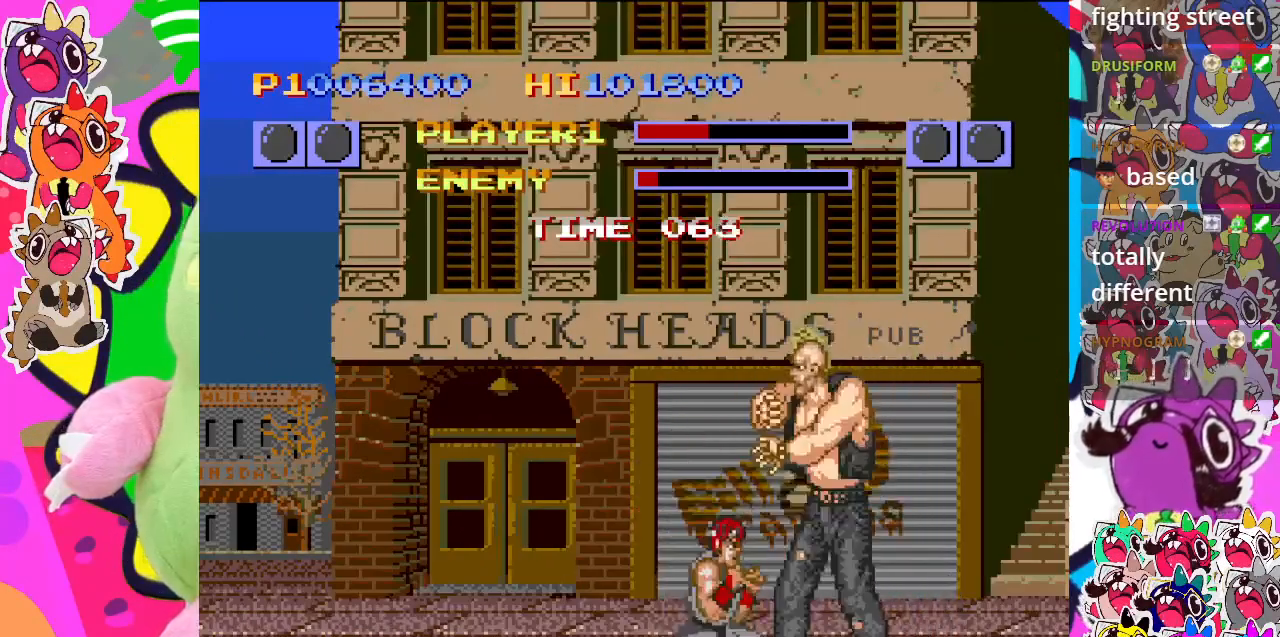
{"buttons": ["DPAD_DOWN", "DPAD_LEFT"], "left_stick": "center", "events": [[17, "CROSS", "up"], [17, "DPAD_RIGHT", "up"], [67, "CROSS", "down"], [117, "CROSS", "up"], [133, "DPAD_RIGHT", "down"], [150, "DPAD_DOWN", "up"], [167, "CROSS", "down"], [267, "CROSS", "up"], [267, "DPAD_DOWN", "down"], [283, "DPAD_RIGHT", "up"], [300, "CROSS", "down"], [367, "CROSS", "up"], [417, "CROSS", "down"], [450, "DPAD_RIGHT", "down"], [467, "CROSS", "up"], [467, "DPAD_RIGHT", "up"], [500, "DPAD_LEFT", "down"]]}
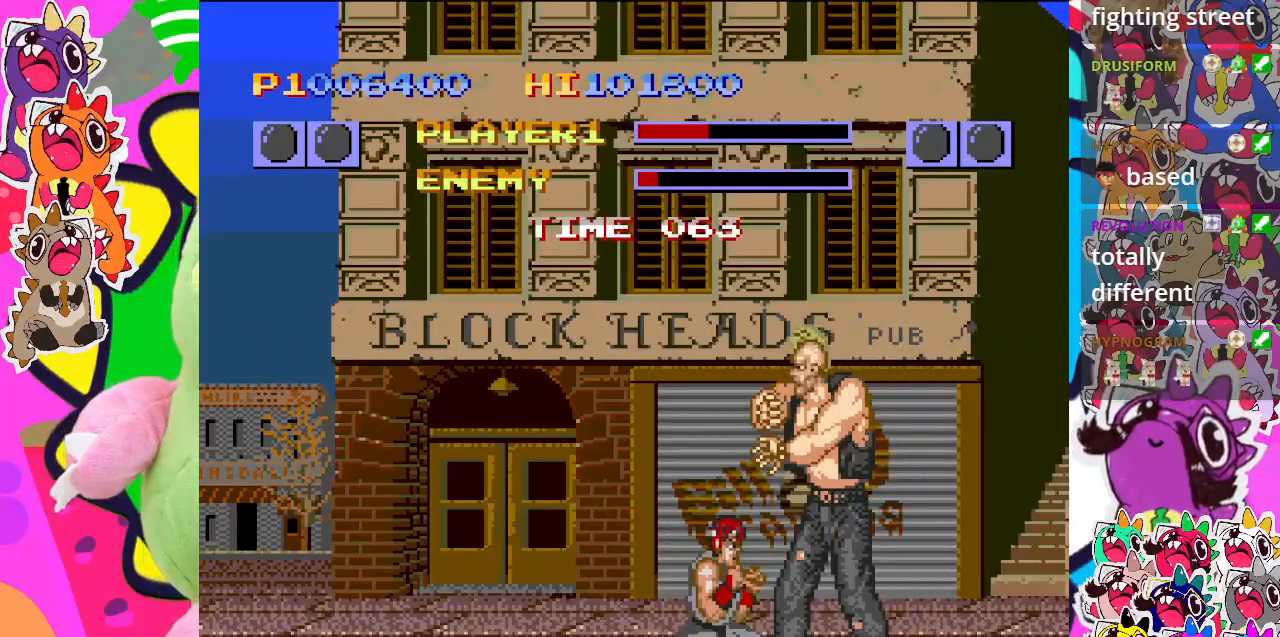
{"buttons": ["CROSS", "DPAD_DOWN", "DPAD_LEFT"], "left_stick": "center", "events": [[17, "CROSS", "down"], [83, "CROSS", "up"], [133, "CROSS", "down"], [283, "CROSS", "up"], [367, "CROSS", "down"], [417, "CROSS", "up"], [483, "CROSS", "down"]]}
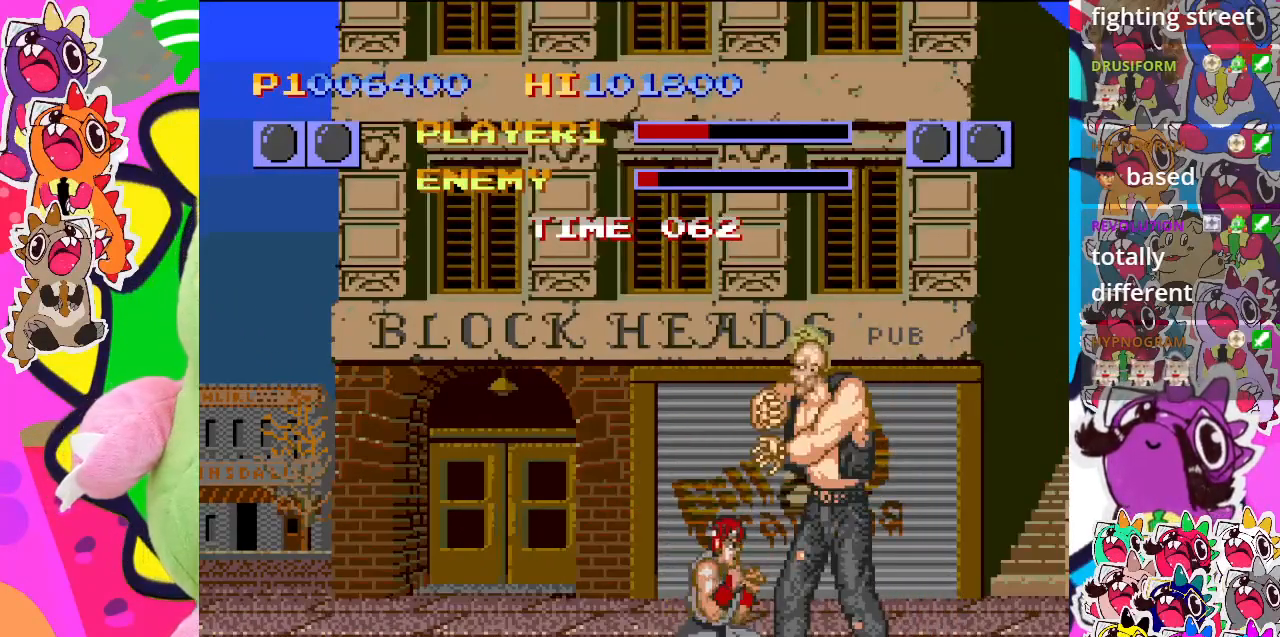
{"buttons": ["DPAD_DOWN", "DPAD_LEFT"], "left_stick": "center", "events": [[17, "CROSS", "up"], [67, "CROSS", "down"], [150, "CROSS", "up"], [200, "CROSS", "down"], [333, "CROSS", "up"], [400, "CROSS", "down"], [467, "CROSS", "up"]]}
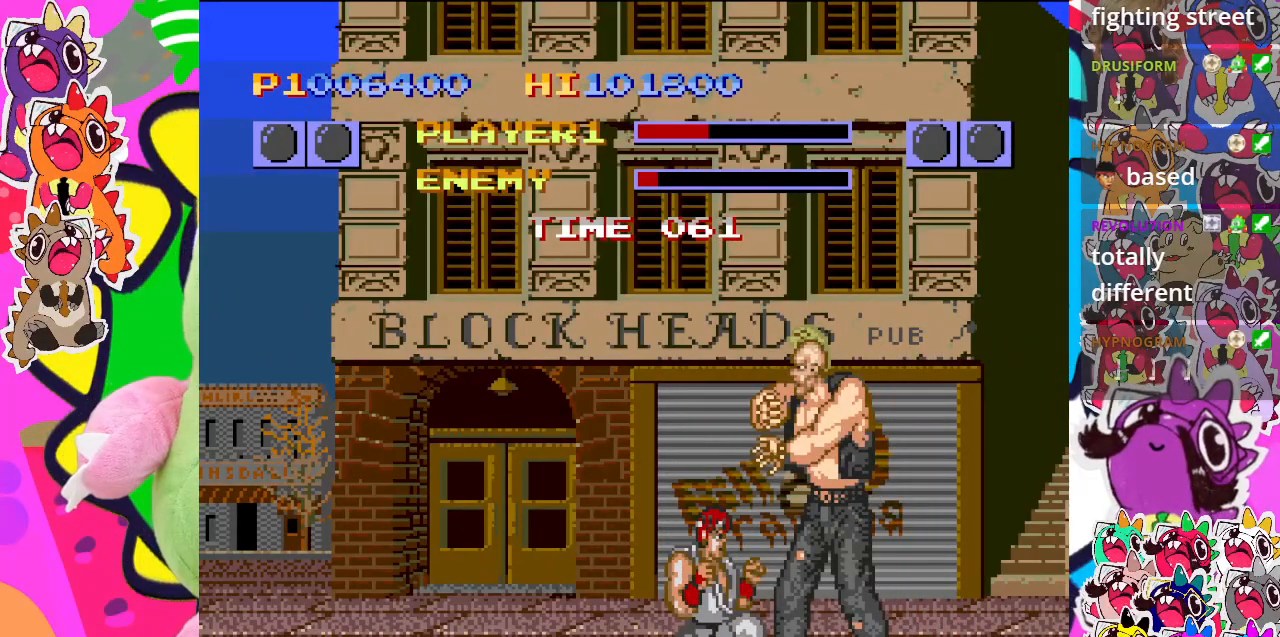
{"buttons": ["DPAD_DOWN", "DPAD_LEFT"], "left_stick": "center", "events": [[33, "CROSS", "down"], [67, "CROSS", "up"], [133, "CROSS", "down"], [183, "CROSS", "up"], [267, "CROSS", "down"], [317, "CROSS", "up"], [333, "CROSS", "down"], [417, "CROSS", "up"]]}
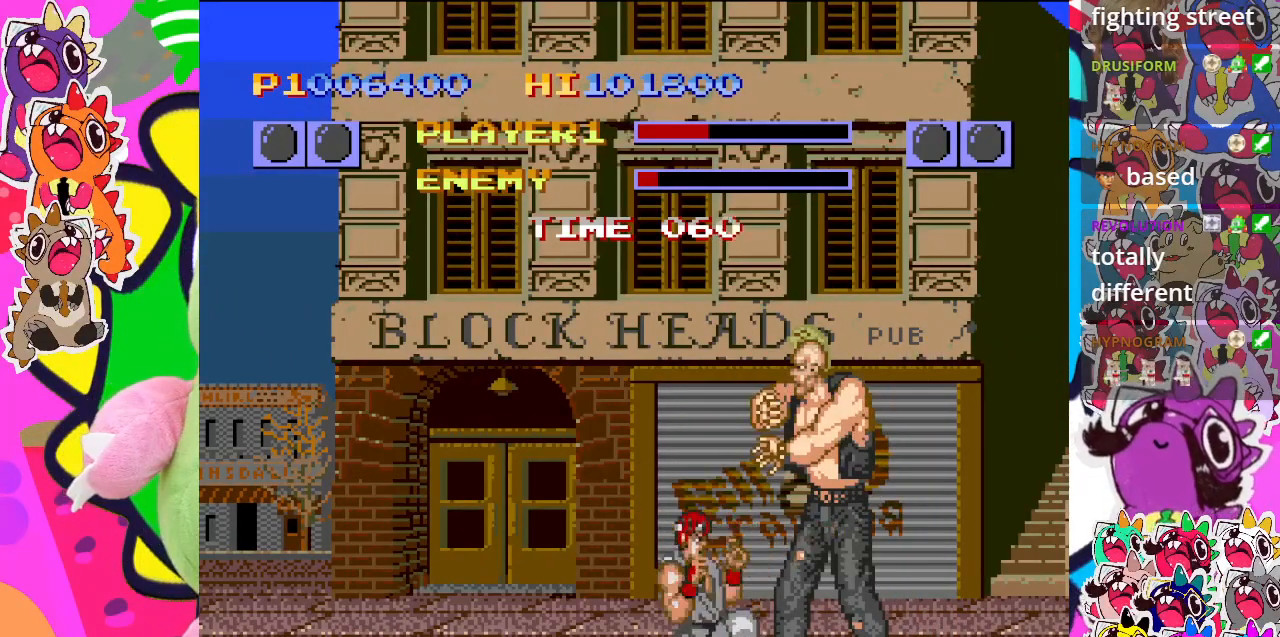
{"buttons": ["SQUARE", "DPAD_DOWN", "DPAD_LEFT"], "left_stick": "center", "events": [[67, "SQUARE", "down"], [133, "SQUARE", "up"], [217, "SQUARE", "down"], [267, "SQUARE", "up"], [333, "SQUARE", "down"], [383, "SQUARE", "up"], [450, "SQUARE", "down"]]}
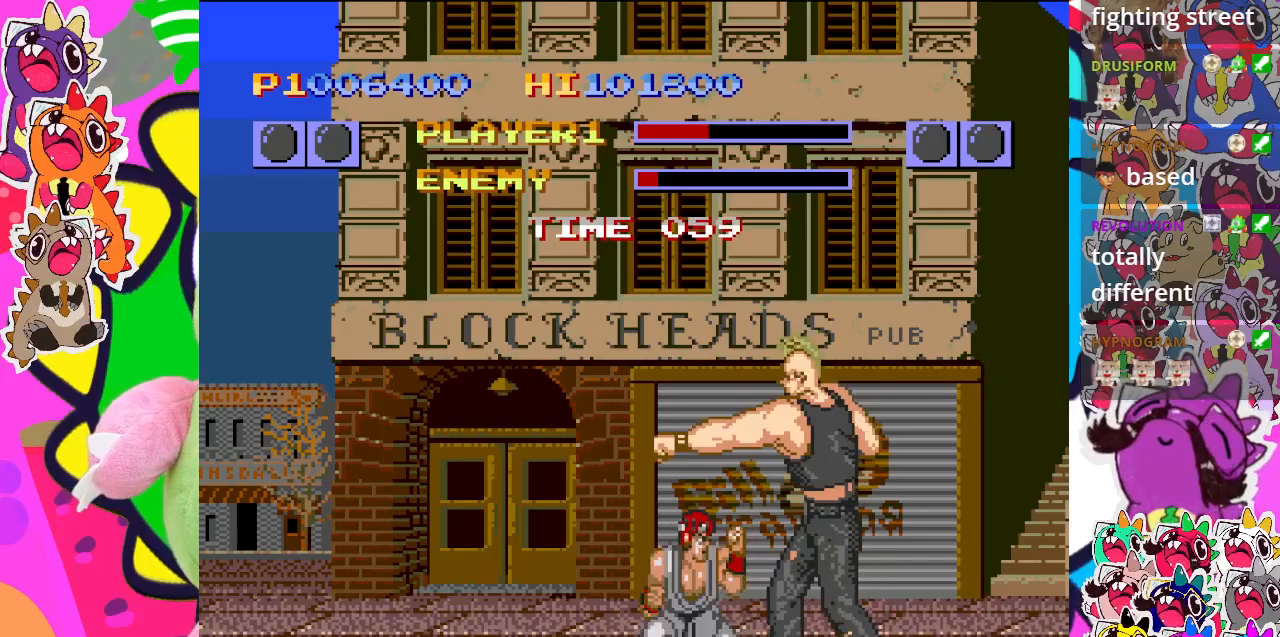
{"buttons": ["SQUARE", "DPAD_DOWN", "DPAD_LEFT"], "left_stick": "center", "events": [[33, "SQUARE", "up"], [83, "SQUARE", "down"], [150, "SQUARE", "up"], [200, "SQUARE", "down"], [267, "SQUARE", "up"], [317, "SQUARE", "down"], [383, "SQUARE", "up"], [467, "SQUARE", "down"]]}
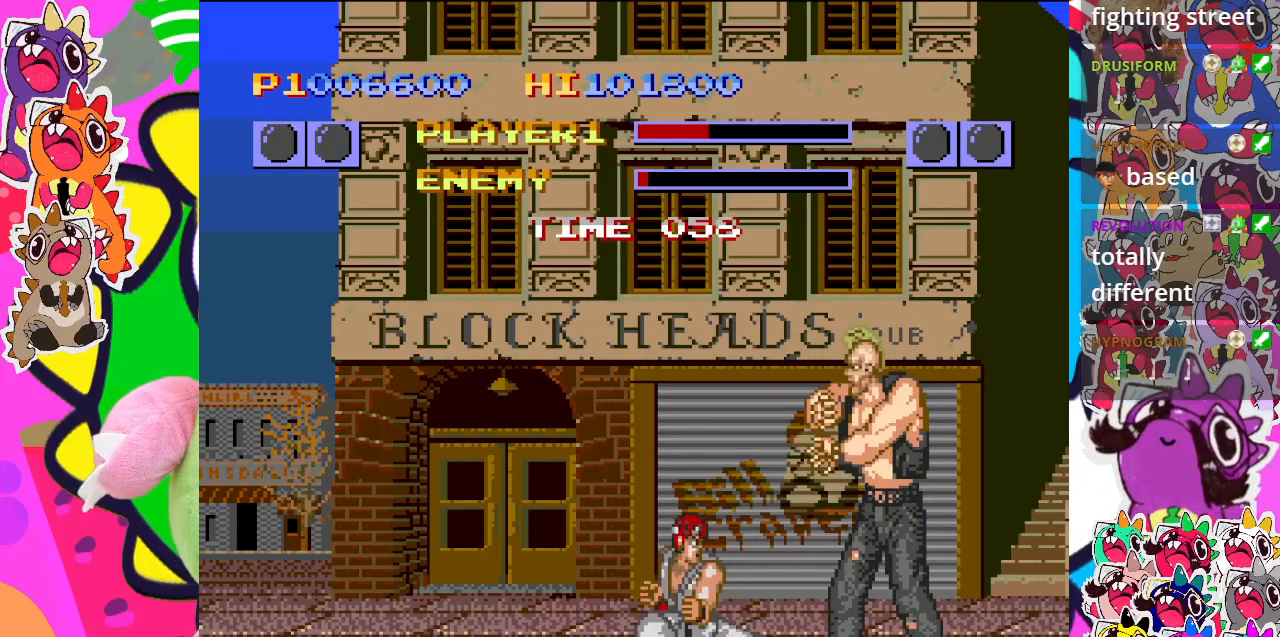
{"buttons": ["DPAD_DOWN", "DPAD_LEFT"], "left_stick": "center", "events": [[33, "SQUARE", "up"], [83, "SQUARE", "down"], [150, "SQUARE", "up"], [217, "SQUARE", "down"], [267, "SQUARE", "up"], [317, "SQUARE", "down"], [383, "SQUARE", "up"], [450, "SQUARE", "down"], [483, "SQUARE", "up"]]}
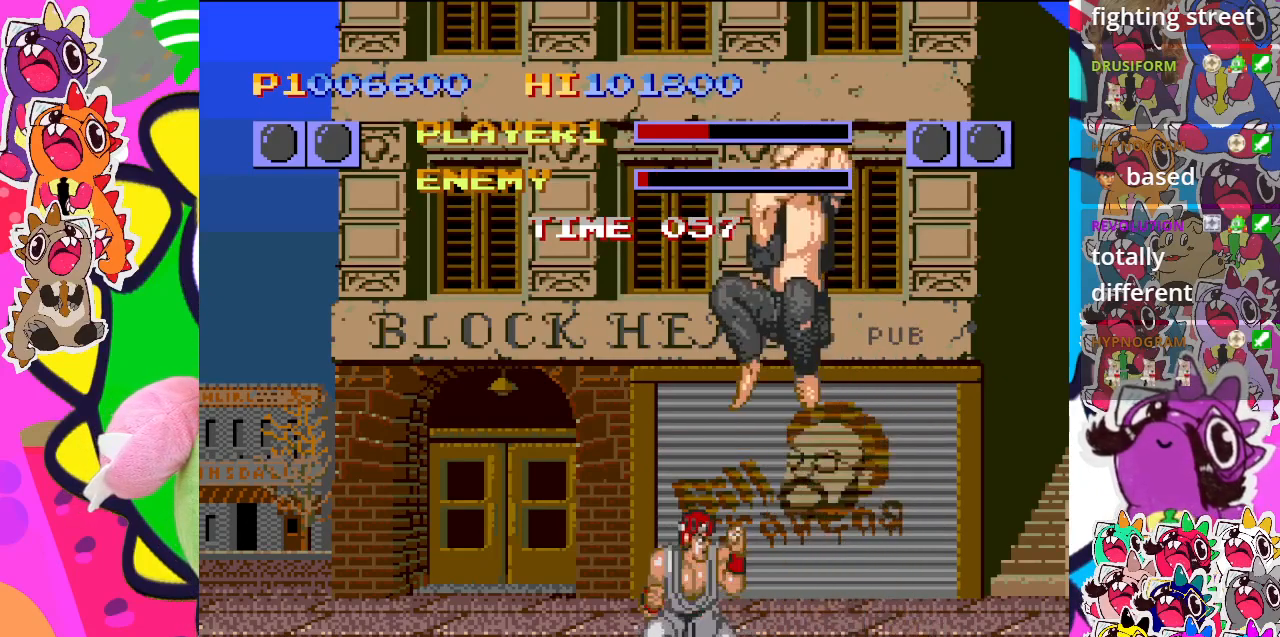
{"buttons": ["CROSS", "DPAD_LEFT"], "left_stick": "center", "events": [[83, "CROSS", "down"], [167, "CROSS", "up"], [250, "CROSS", "down"], [317, "CROSS", "up"], [317, "DPAD_DOWN", "up"], [400, "CROSS", "down"], [417, "CROSS", "up"], [467, "CROSS", "down"]]}
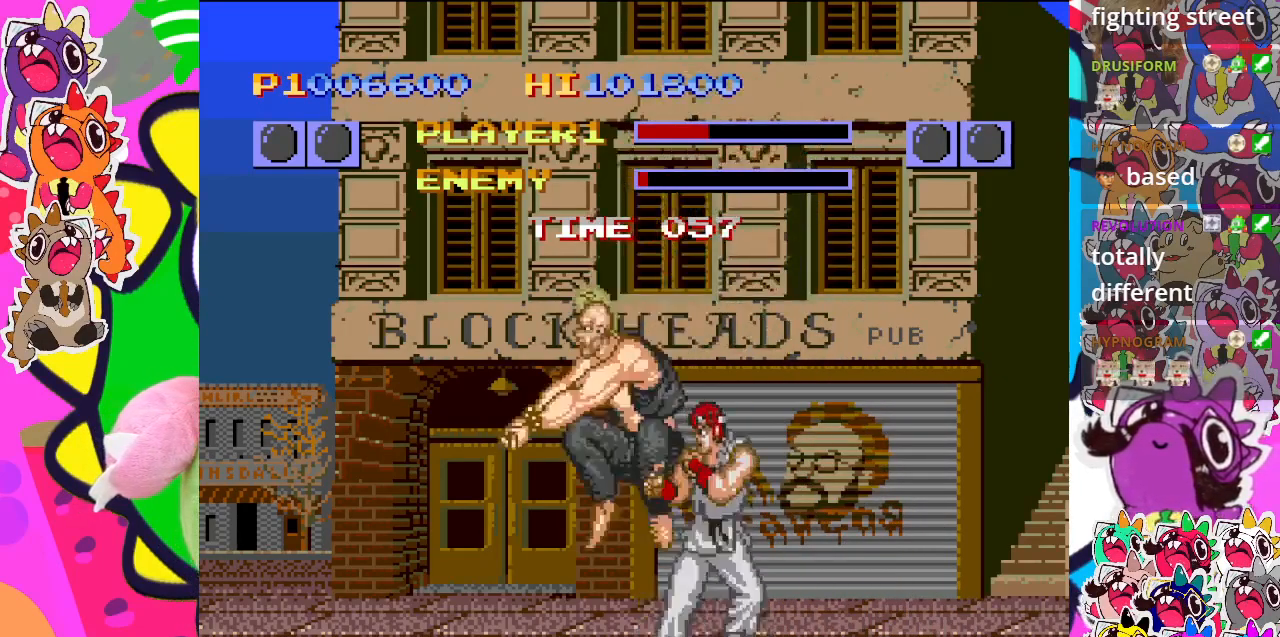
{"buttons": ["CROSS", "DPAD_DOWN", "DPAD_RIGHT"], "left_stick": "center", "events": [[67, "CROSS", "up"], [117, "CROSS", "down"], [167, "CROSS", "up"], [217, "CROSS", "down"], [283, "CROSS", "up"], [333, "CROSS", "down"], [383, "CROSS", "up"], [383, "DPAD_DOWN", "down"], [450, "CROSS", "down"], [450, "DPAD_LEFT", "up"], [500, "DPAD_RIGHT", "down"]]}
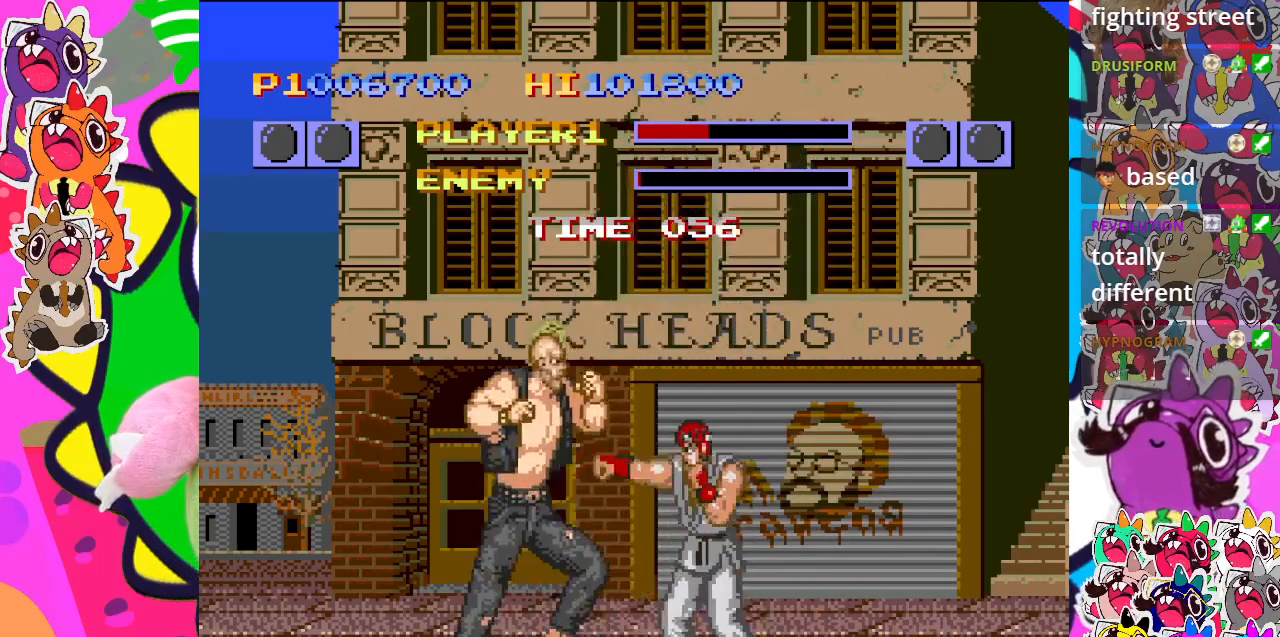
{"buttons": ["DPAD_DOWN", "DPAD_RIGHT"], "left_stick": "center", "events": [[17, "CROSS", "up"], [83, "CROSS", "down"], [117, "CROSS", "up"], [200, "CROSS", "down"], [250, "CROSS", "up"], [300, "CROSS", "down"], [350, "CROSS", "up"], [417, "CROSS", "down"], [467, "CROSS", "up"]]}
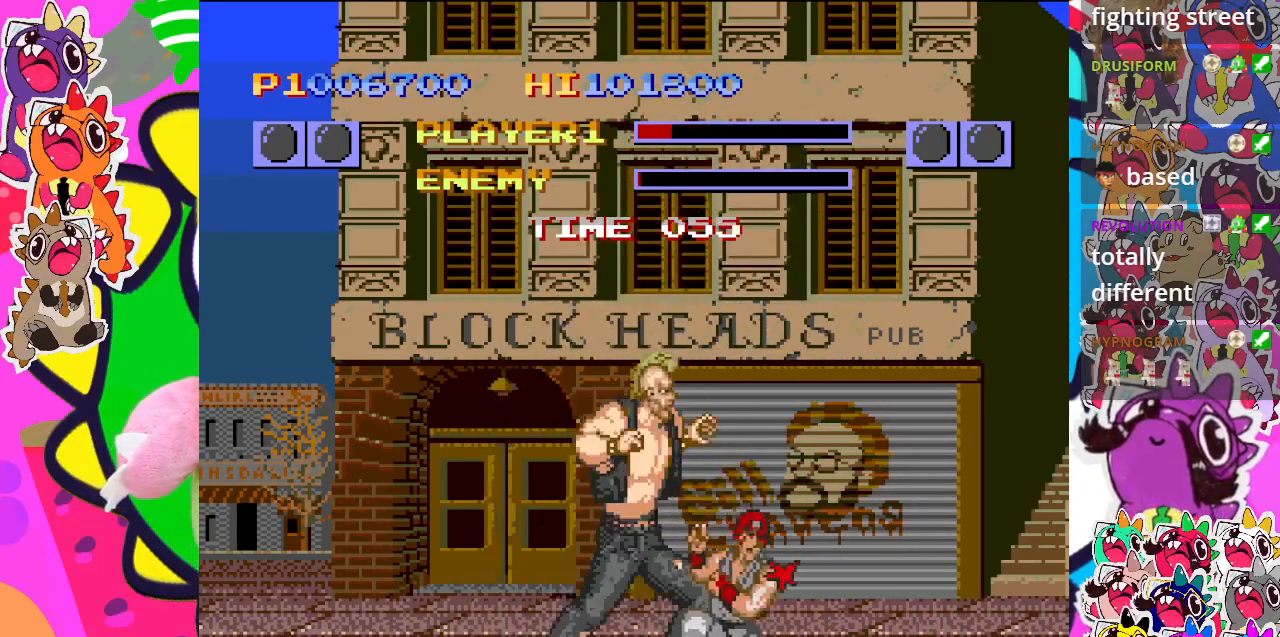
{"buttons": ["DPAD_DOWN", "DPAD_RIGHT"], "left_stick": "center", "events": [[33, "CROSS", "down"], [100, "CROSS", "up"], [150, "CROSS", "down"], [200, "CROSS", "up"], [300, "CROSS", "down"], [333, "CROSS", "up"], [383, "CROSS", "down"], [450, "CROSS", "up"]]}
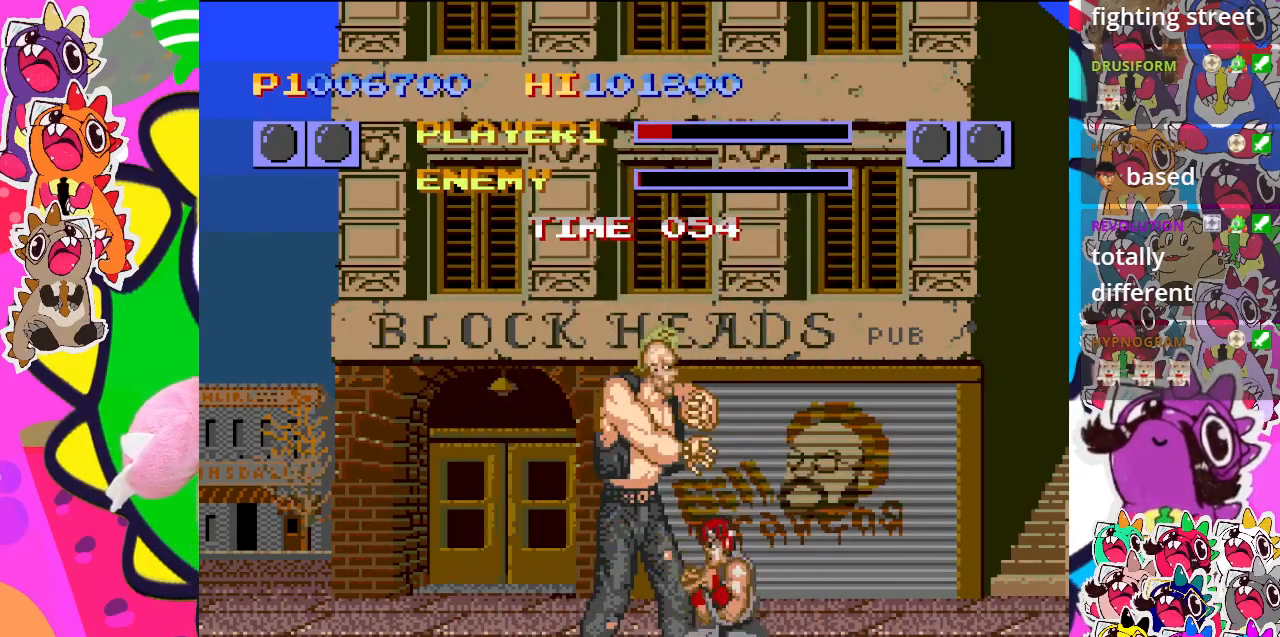
{"buttons": ["DPAD_DOWN", "DPAD_RIGHT"], "left_stick": "center", "events": [[17, "CROSS", "down"], [83, "CROSS", "up"], [150, "CROSS", "down"], [200, "CROSS", "up"], [250, "CROSS", "down"], [317, "CROSS", "up"], [367, "CROSS", "down"], [450, "CROSS", "up"]]}
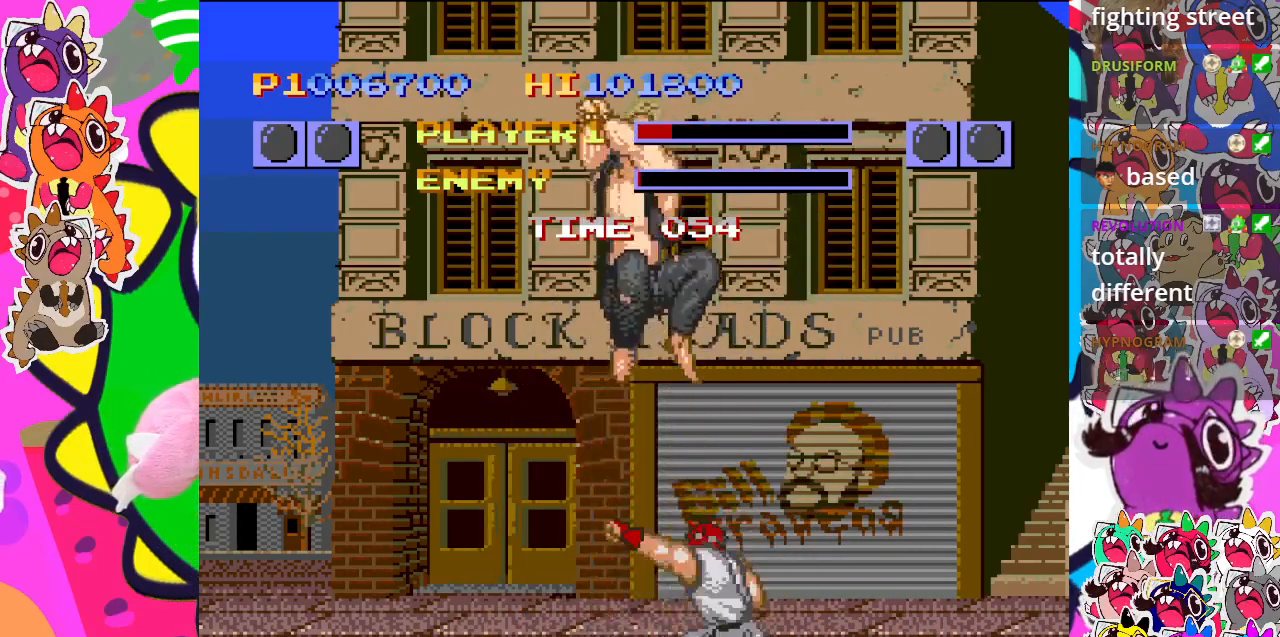
{"buttons": ["CROSS", "DPAD_RIGHT"], "left_stick": "center", "events": [[17, "CROSS", "down"], [83, "CROSS", "up"], [133, "CROSS", "down"], [183, "CROSS", "up"], [233, "DPAD_DOWN", "up"], [267, "CROSS", "down"], [433, "CROSS", "up"], [483, "CROSS", "down"]]}
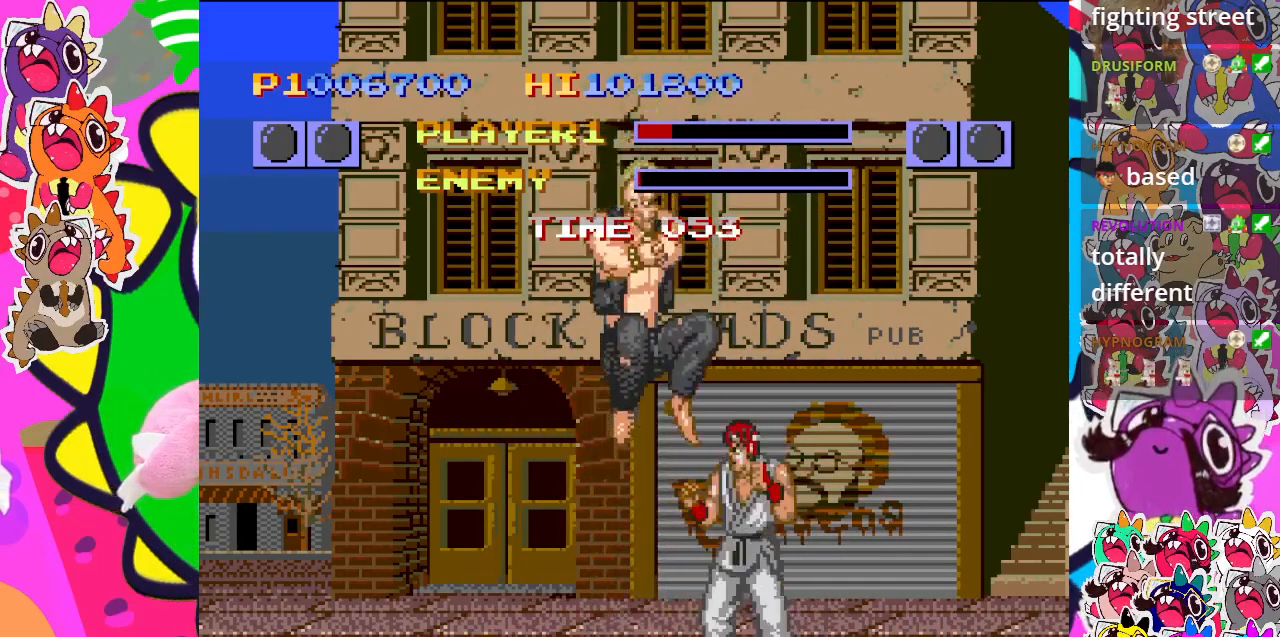
{"buttons": ["CROSS", "DPAD_RIGHT"], "left_stick": "center", "events": [[33, "CROSS", "up"], [100, "CROSS", "down"], [167, "CROSS", "up"], [217, "CROSS", "down"], [300, "CROSS", "up"], [350, "CROSS", "down"], [417, "CROSS", "up"], [467, "CROSS", "down"]]}
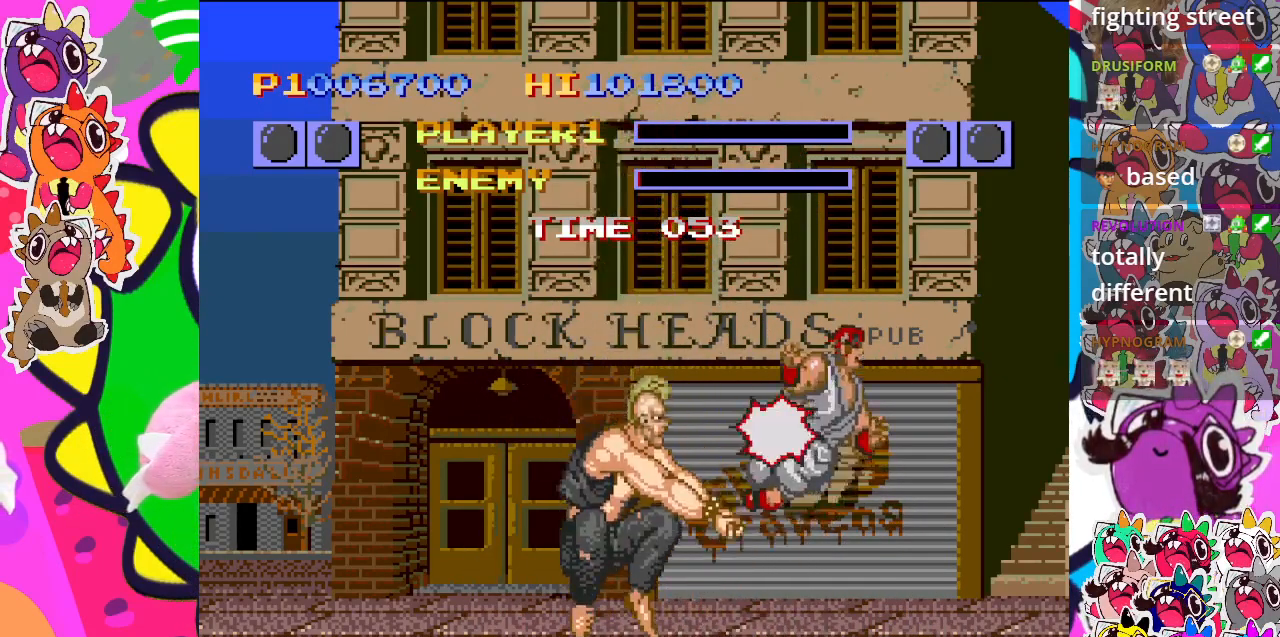
{"buttons": [], "left_stick": "center", "events": [[67, "CROSS", "up"], [150, "CROSS", "down"], [200, "CROSS", "up"], [200, "DPAD_RIGHT", "up"]]}